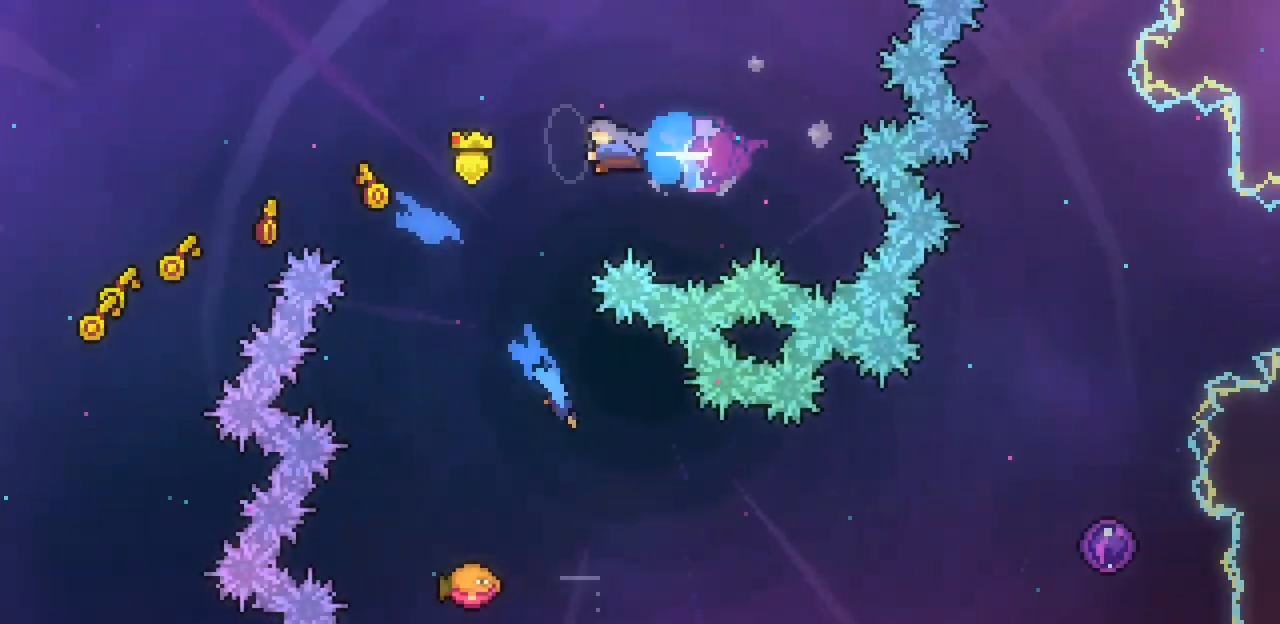
Gameplay with keyboard; each line is a JSON object with the keys held at the frame after it. "events" lists presses ("down") and releases ("up") of "c", "down", "escape", "left", "return", "right", "up", "x" and "z" between this image and that frame as [ms after this image, input, new state], when the widget could be followed in between. No other keys are recorded. Mouse input is not recorded.
{"keys": ["right"], "events": [[33, "c", "up"], [133, "left", "up"], [367, "right", "down"]]}
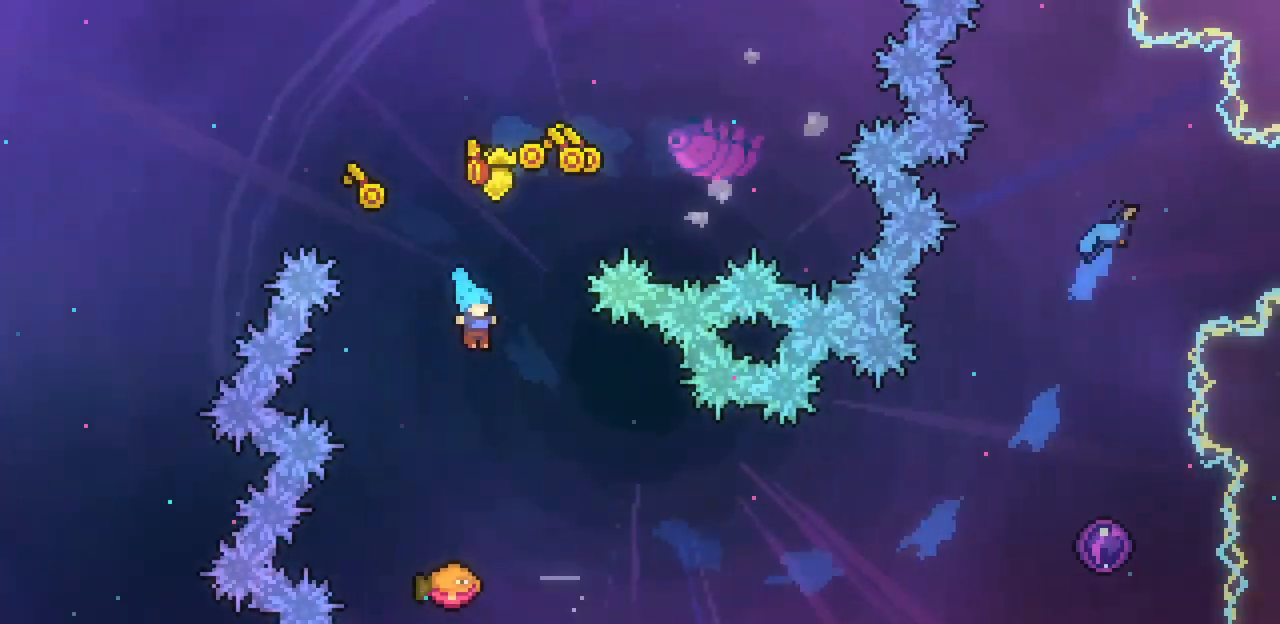
{"keys": ["right"], "events": [[200, "right", "up"], [433, "right", "down"]]}
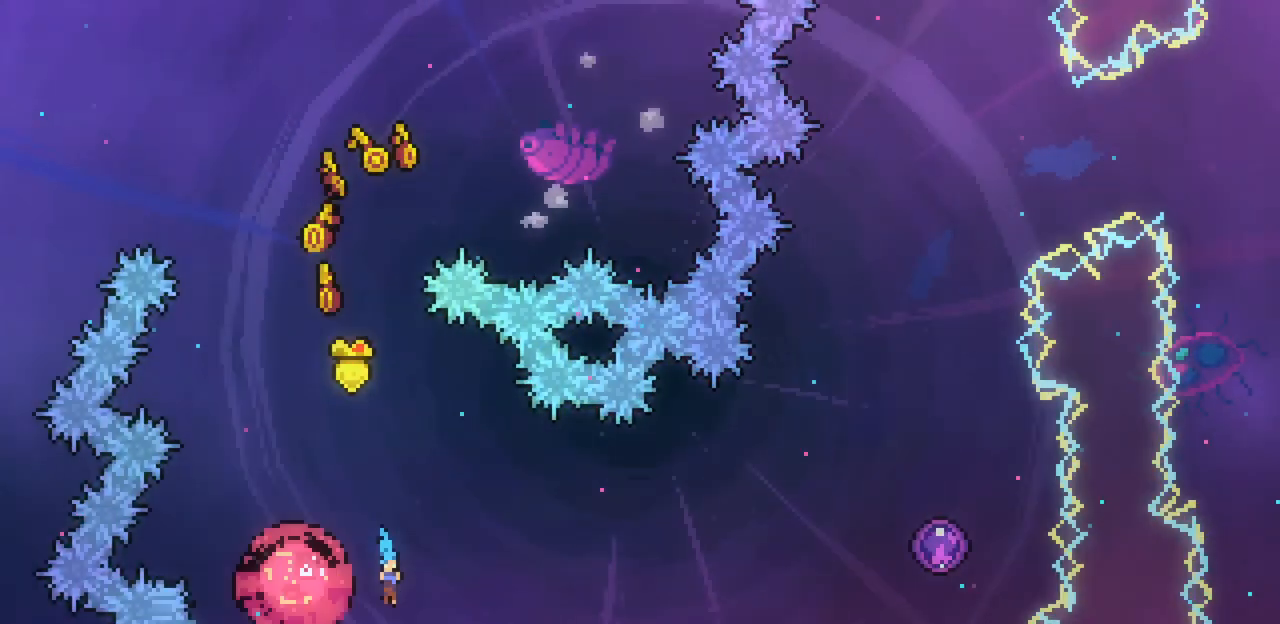
{"keys": ["right"], "events": []}
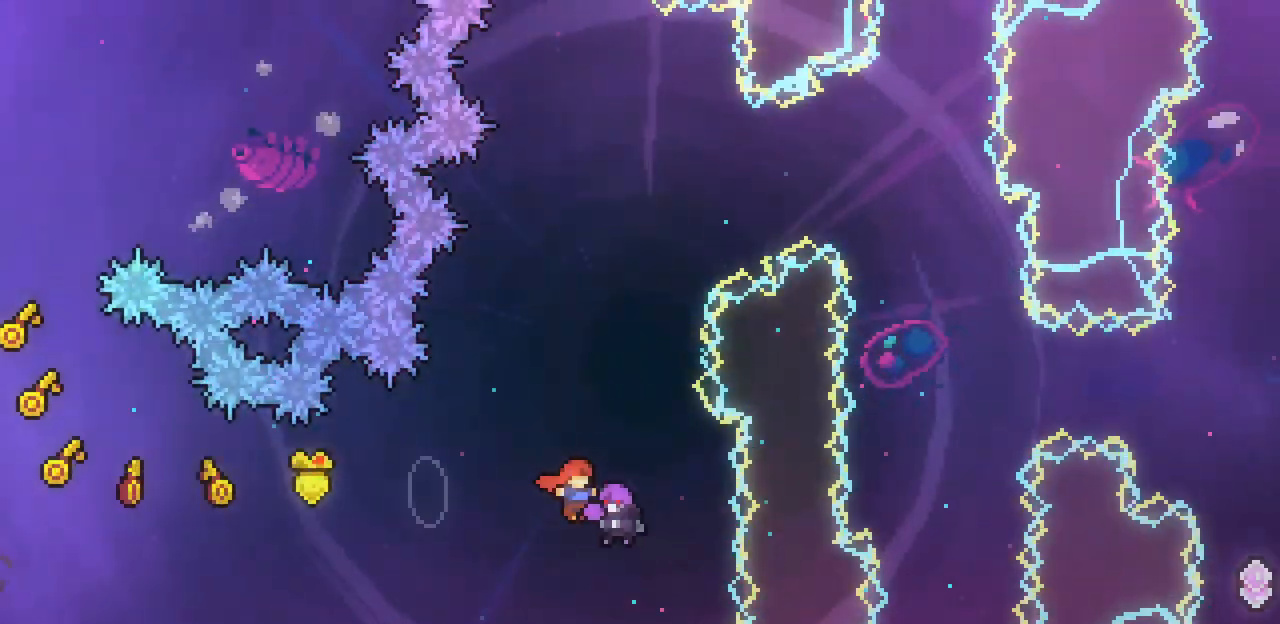
{"keys": [], "events": [[67, "right", "up"]]}
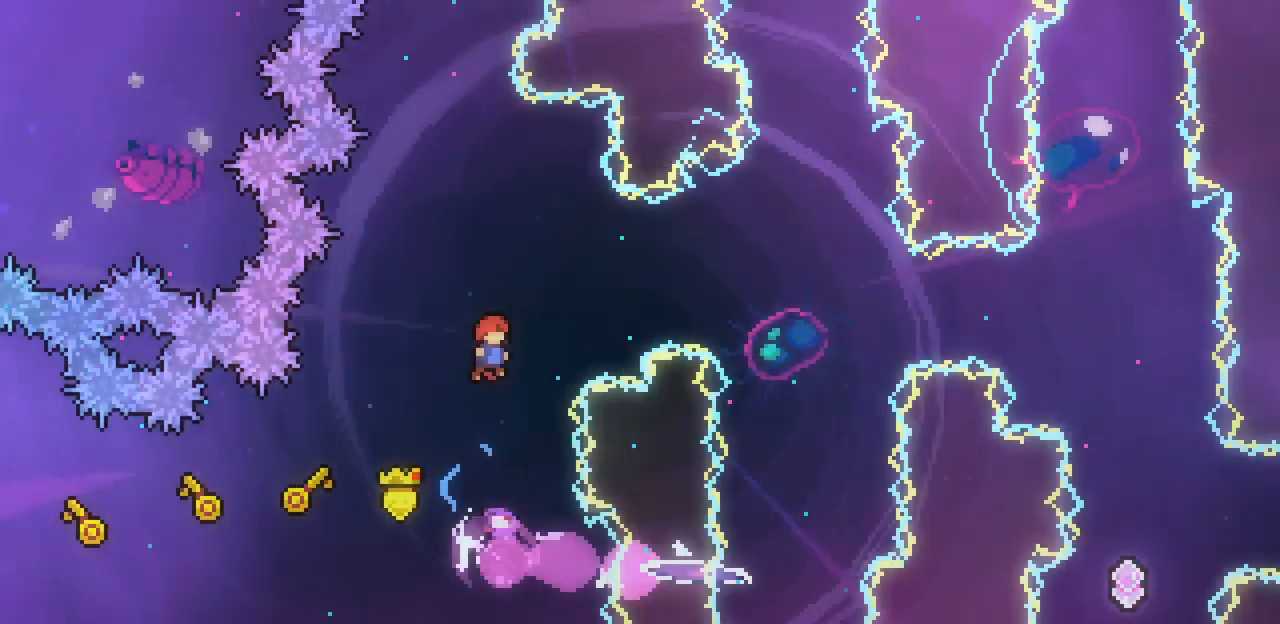
{"keys": ["right"], "events": [[400, "right", "down"]]}
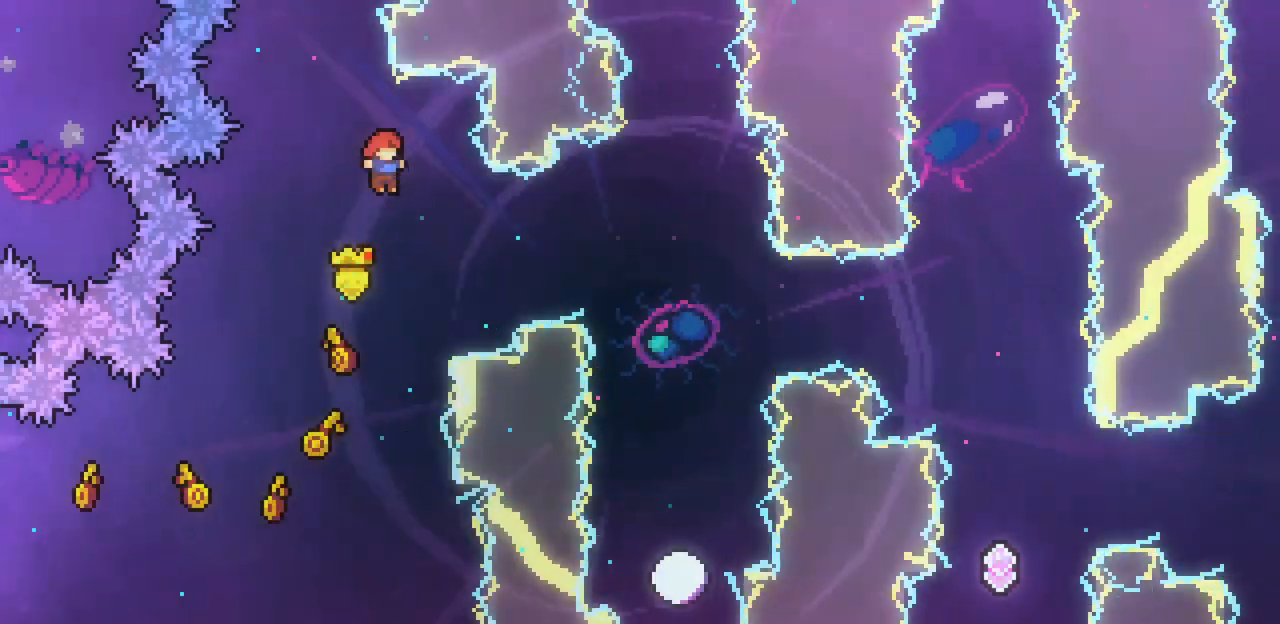
{"keys": [], "events": [[133, "c", "down"], [233, "c", "up"], [467, "right", "up"]]}
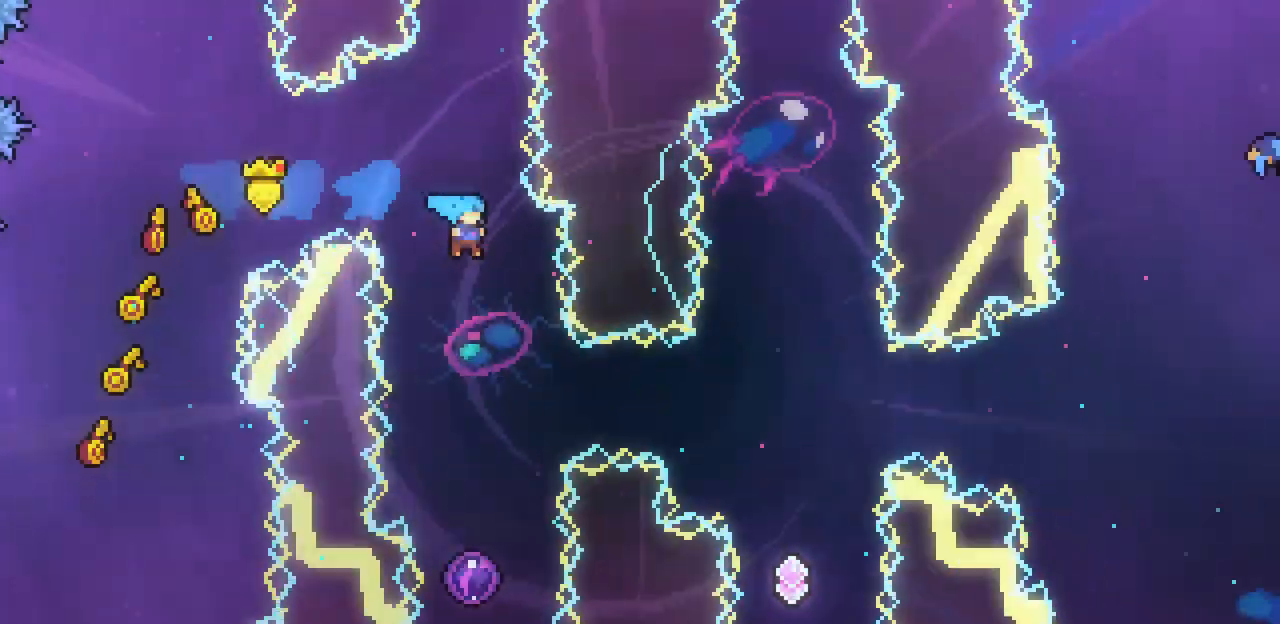
{"keys": [], "events": []}
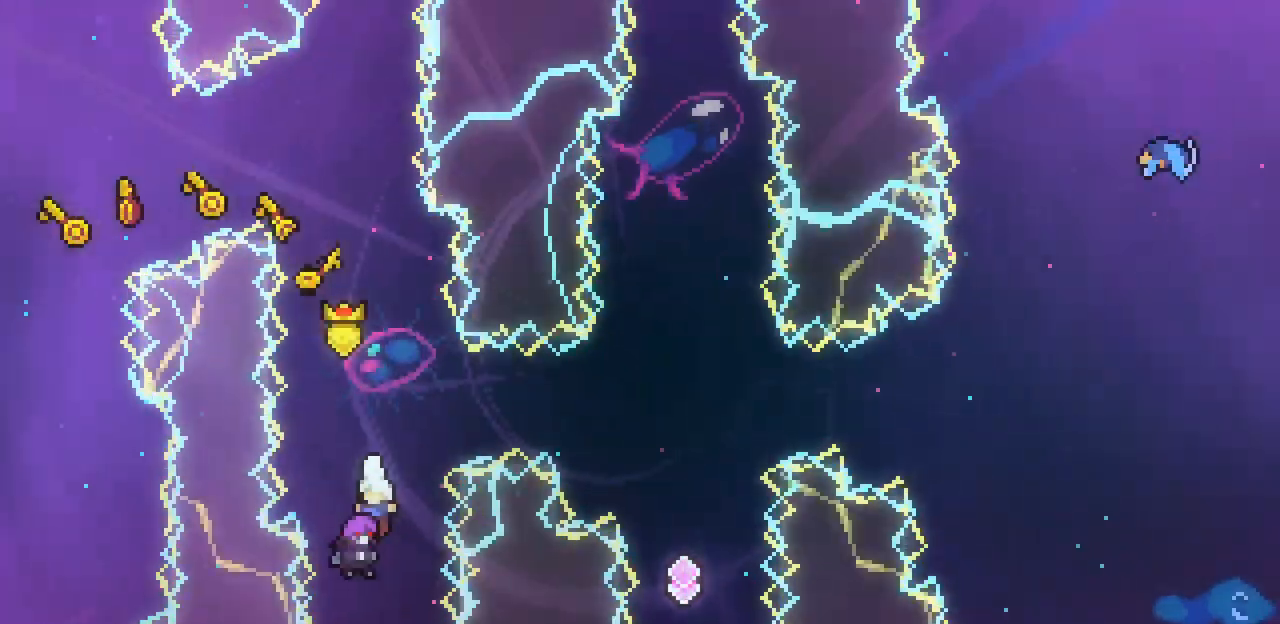
{"keys": [], "events": []}
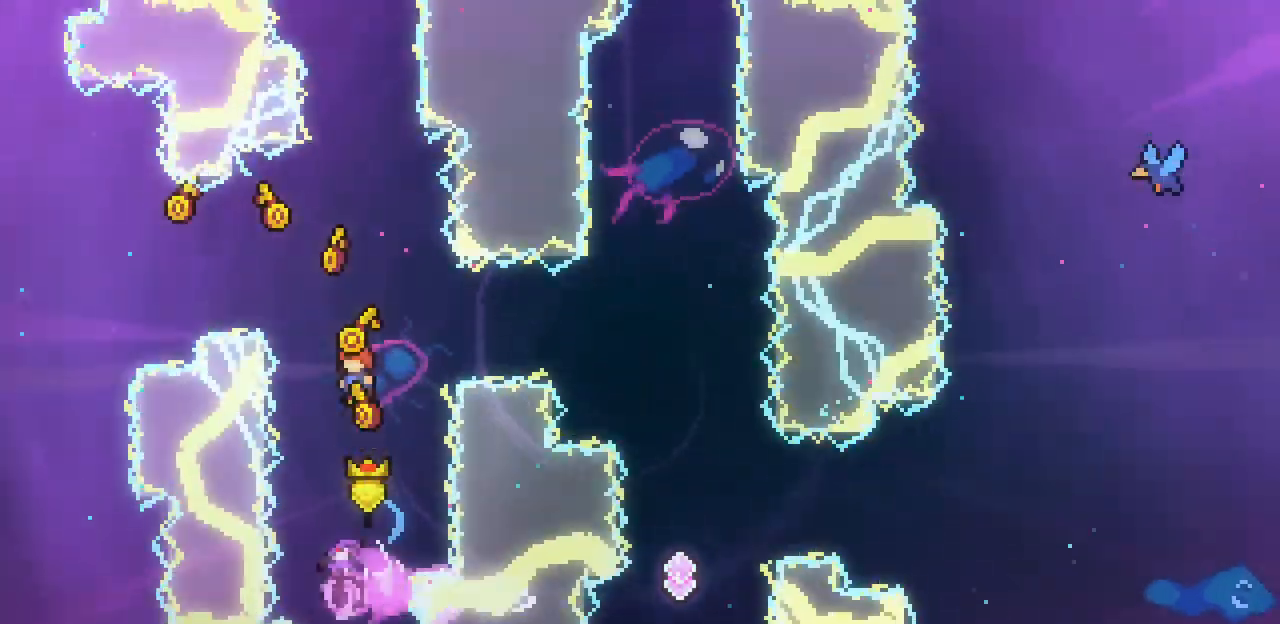
{"keys": [], "events": []}
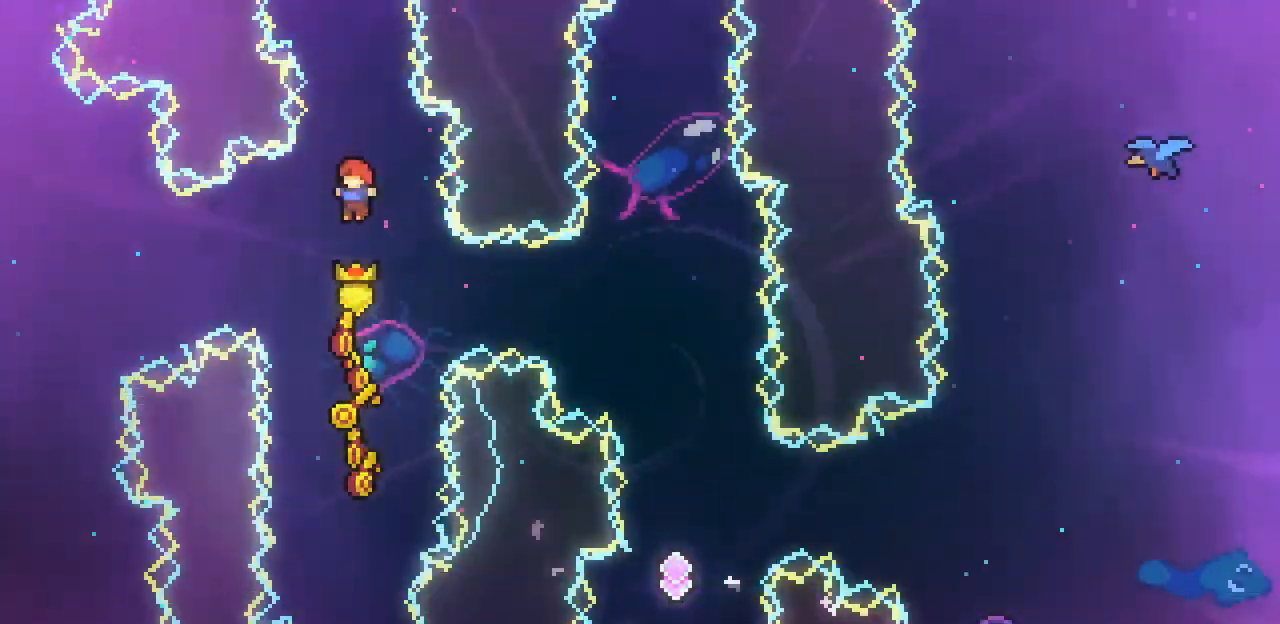
{"keys": ["right"], "events": [[233, "right", "down"], [367, "c", "down"], [467, "c", "up"]]}
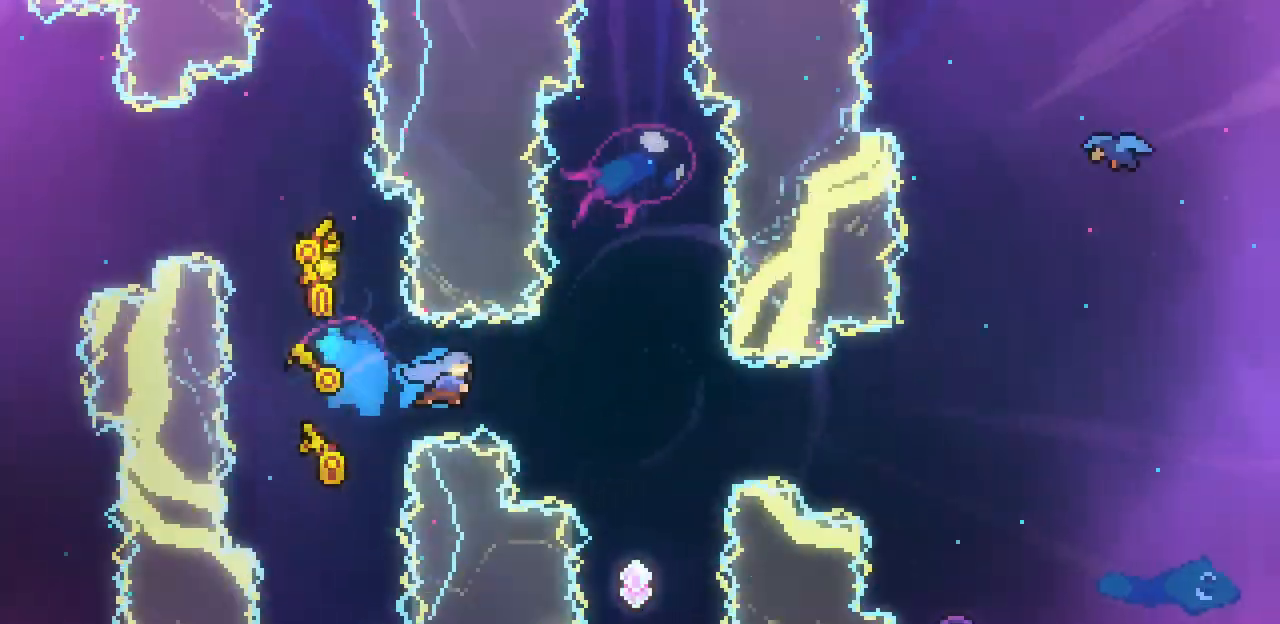
{"keys": ["up"], "events": [[200, "right", "up"], [433, "up", "down"]]}
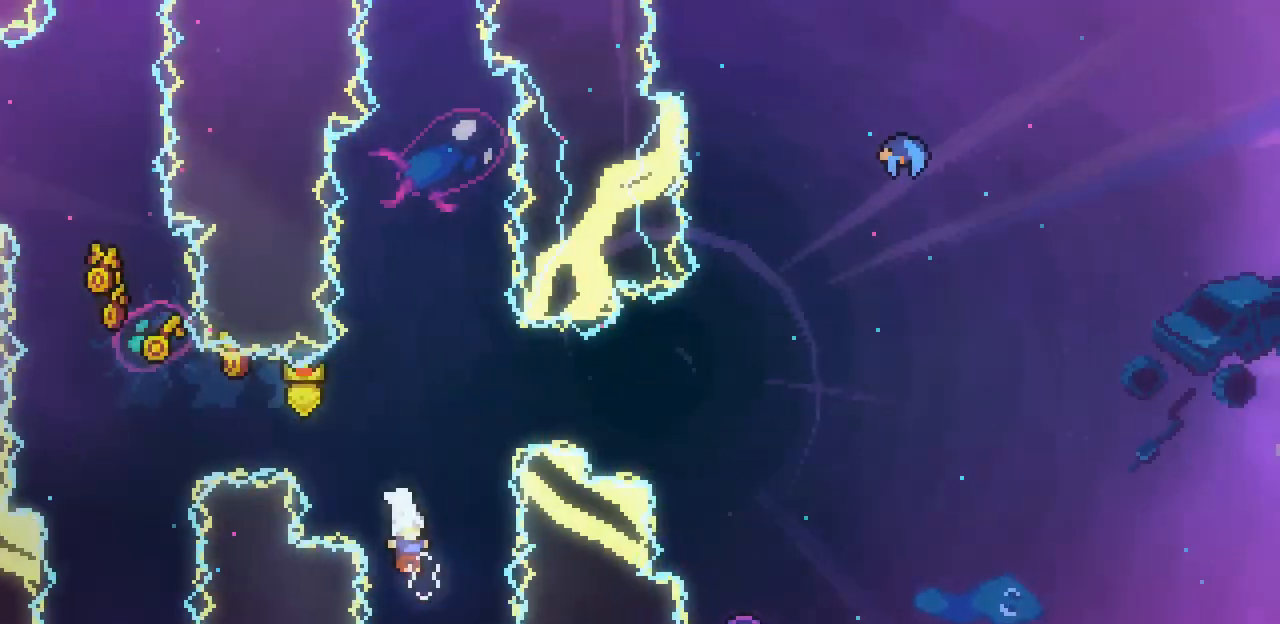
{"keys": [], "events": [[67, "c", "down"], [233, "c", "up"], [367, "up", "up"]]}
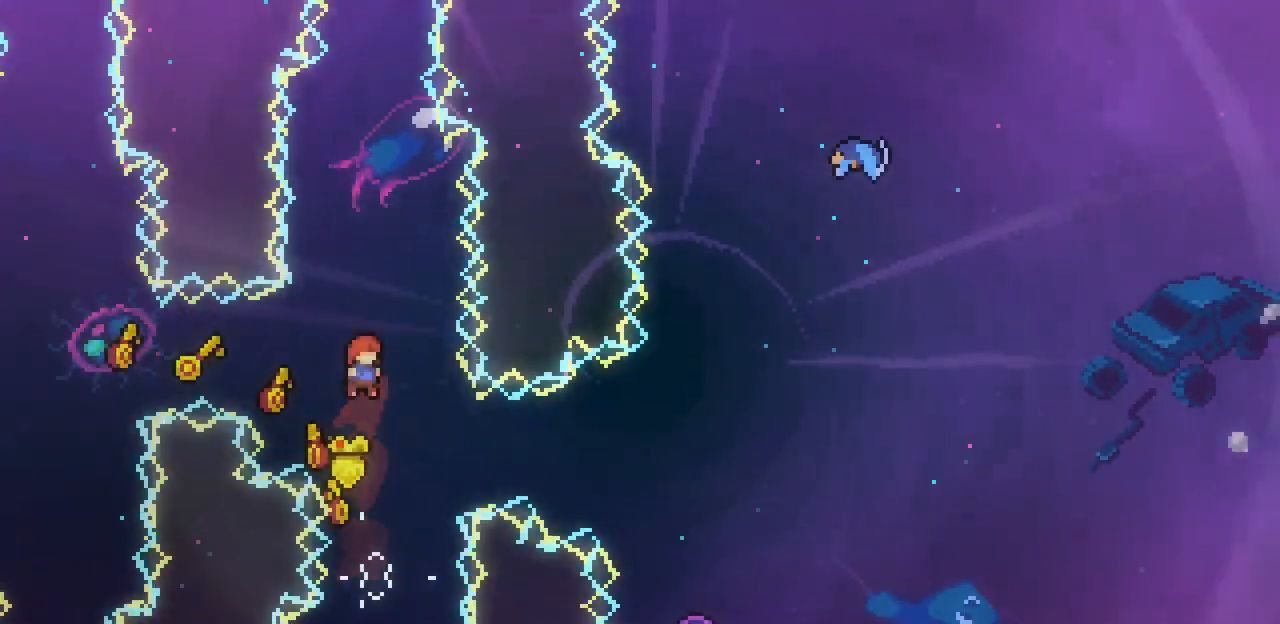
{"keys": ["right"], "events": [[100, "right", "down"], [333, "c", "down"], [467, "c", "up"]]}
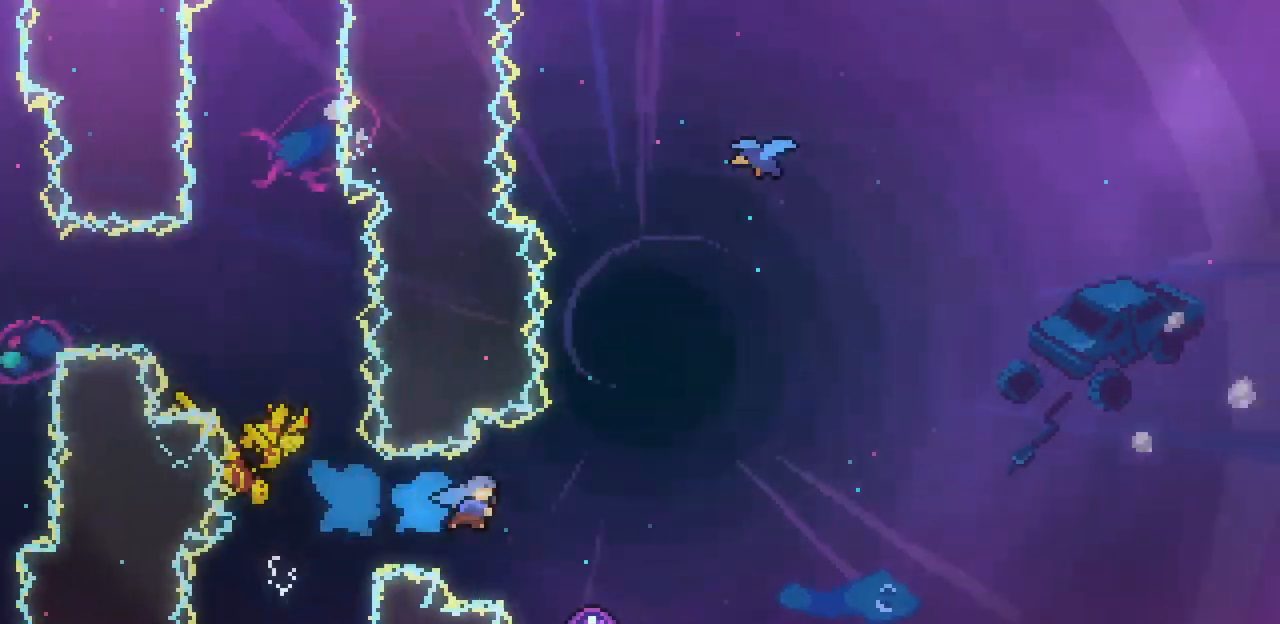
{"keys": [], "events": [[267, "right", "up"], [267, "up", "down"], [433, "up", "up"]]}
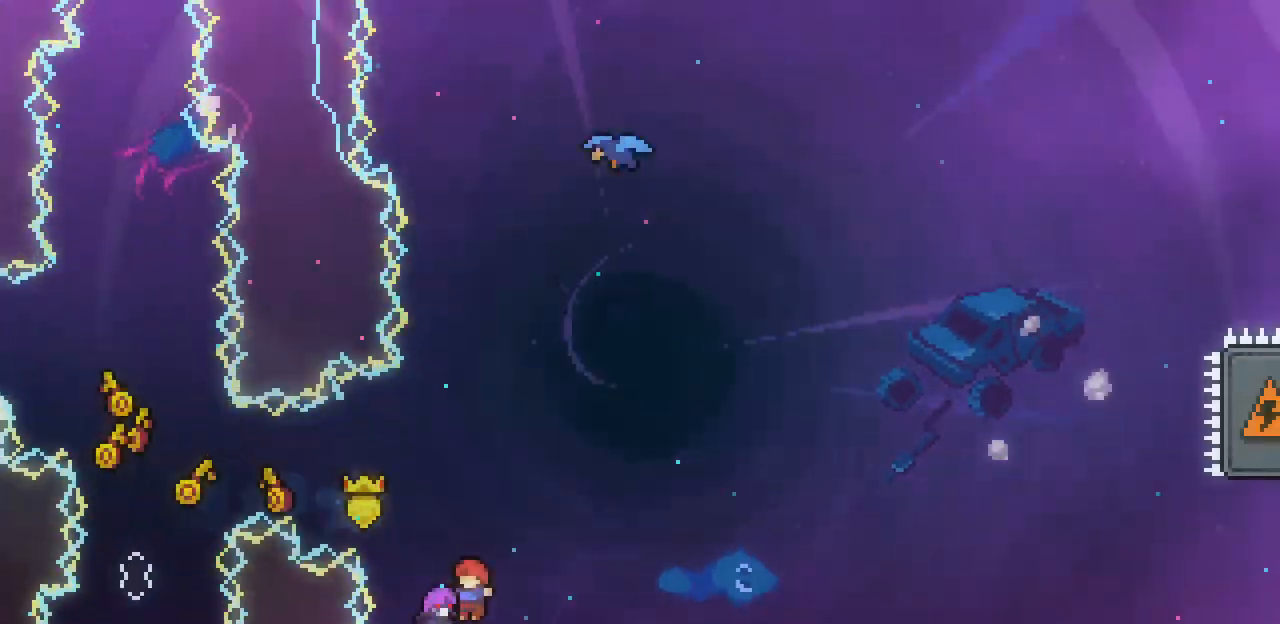
{"keys": ["right", "up", "x"], "events": [[33, "x", "down"], [167, "right", "down"], [167, "up", "down"]]}
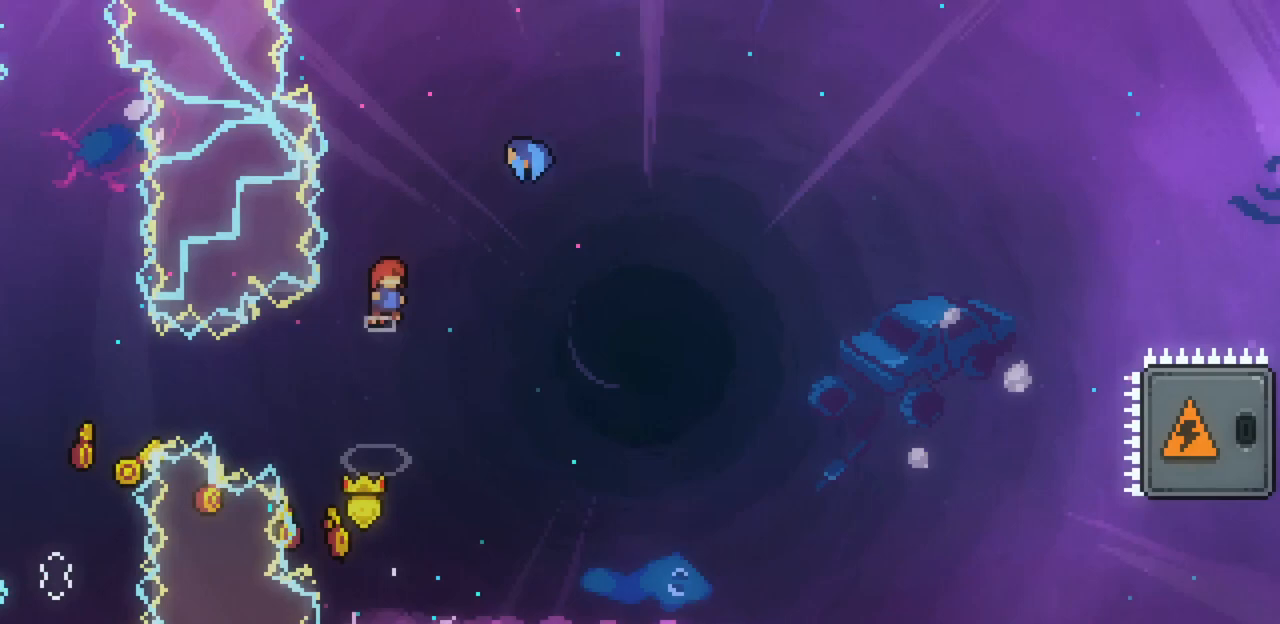
{"keys": ["right"], "events": [[133, "c", "down"], [300, "c", "up"], [300, "x", "up"], [367, "up", "up"]]}
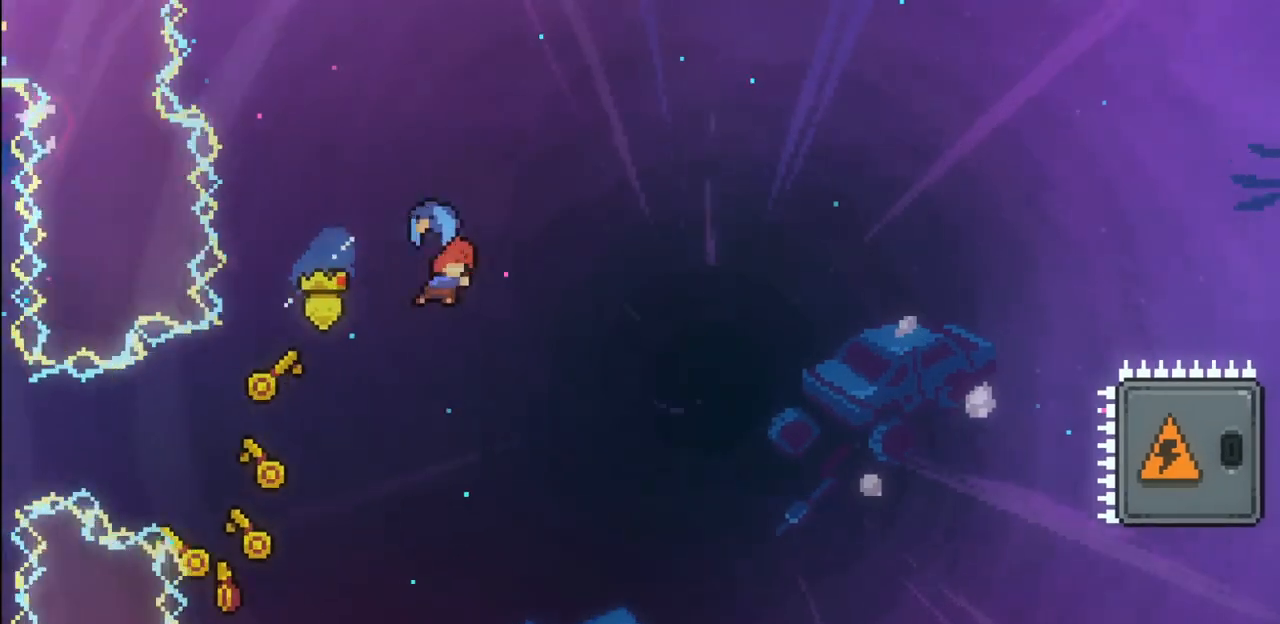
{"keys": ["right"], "events": [[67, "x", "down"], [333, "x", "up"]]}
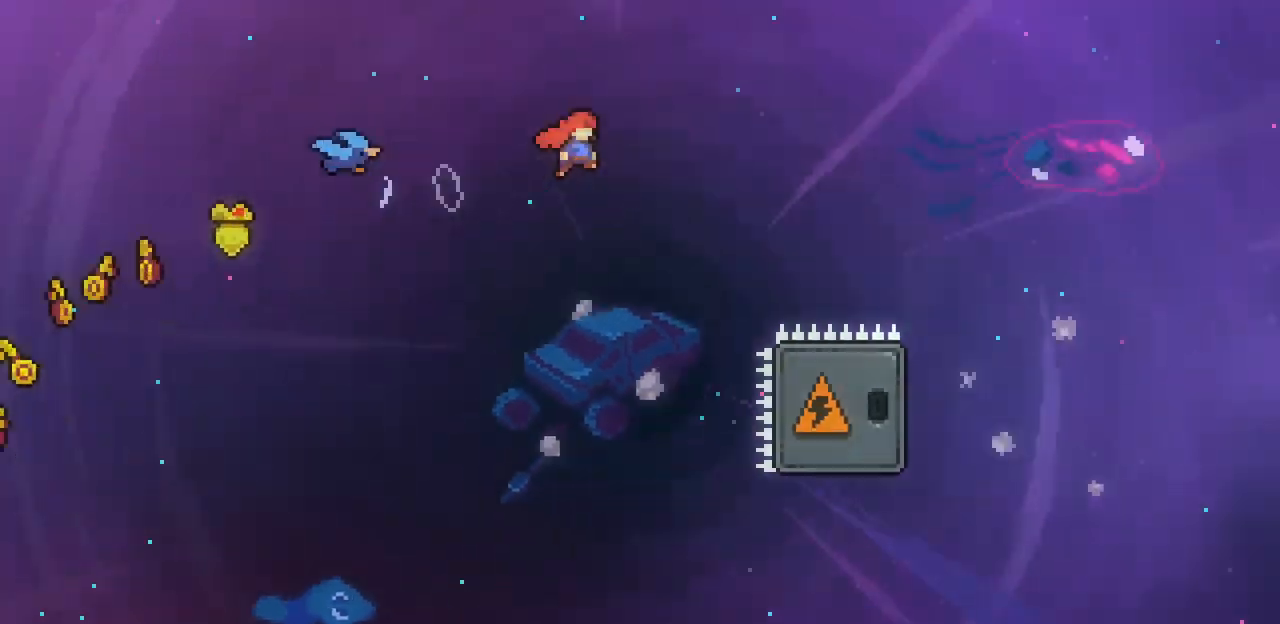
{"keys": ["left", "x"], "events": [[33, "x", "down"], [367, "left", "down"], [367, "right", "up"]]}
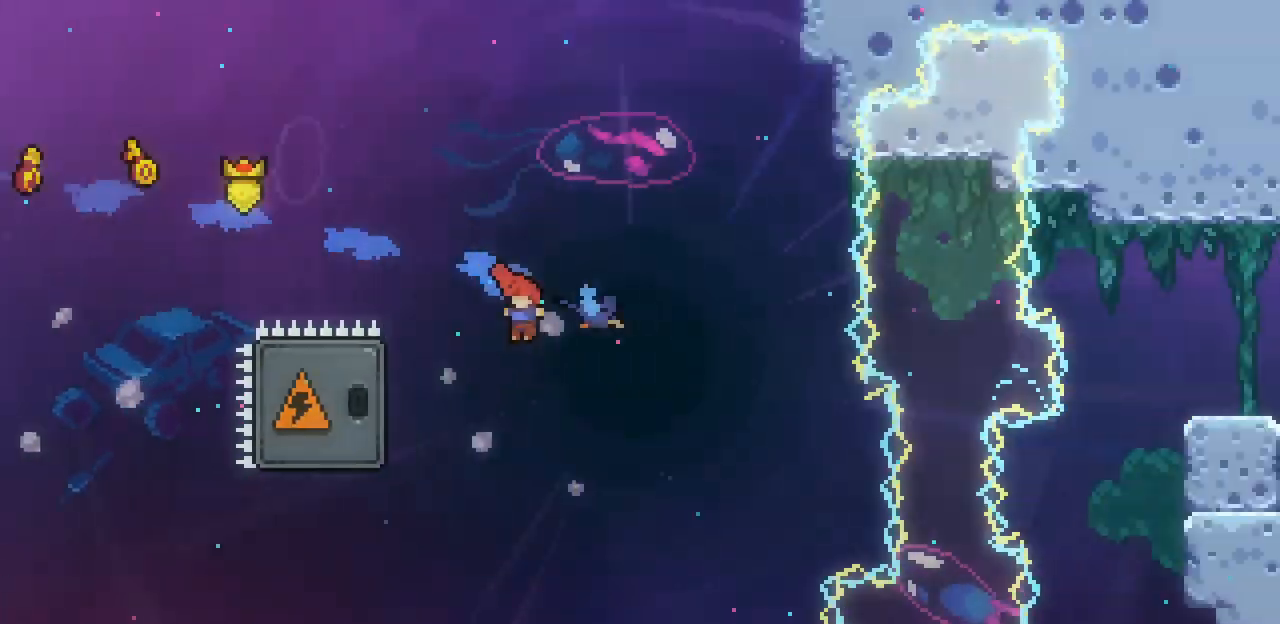
{"keys": ["left"], "events": [[200, "c", "down"], [333, "c", "up"], [367, "x", "up"]]}
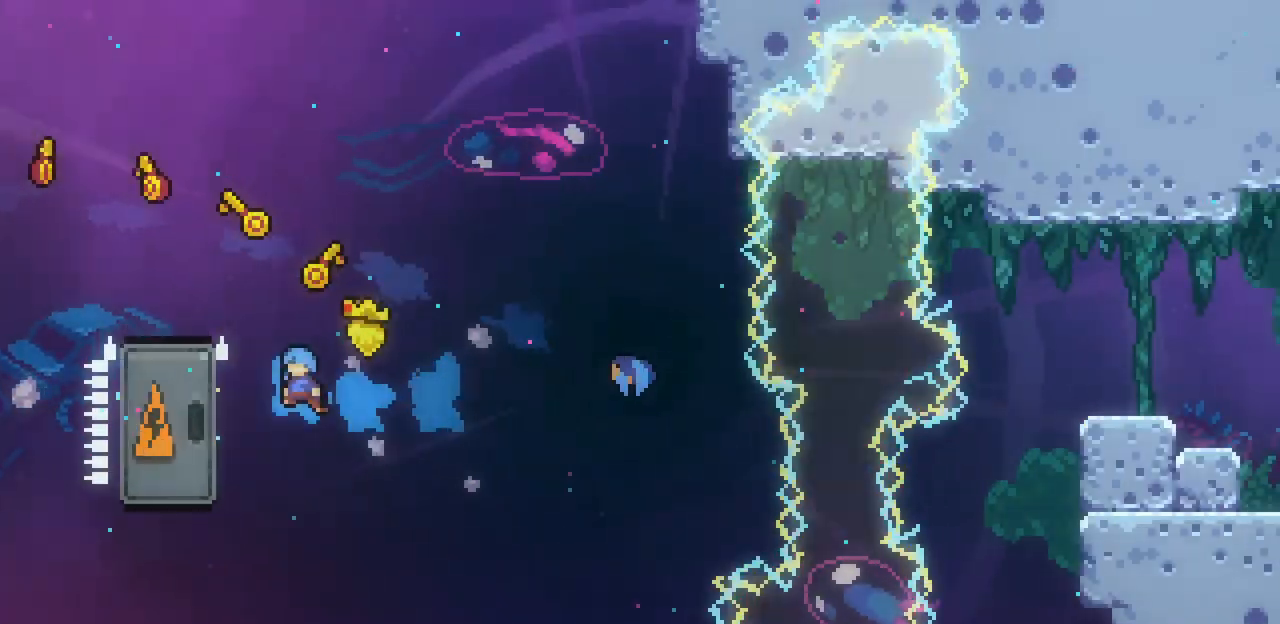
{"keys": [], "events": [[67, "left", "up"], [67, "right", "down"], [167, "right", "up"]]}
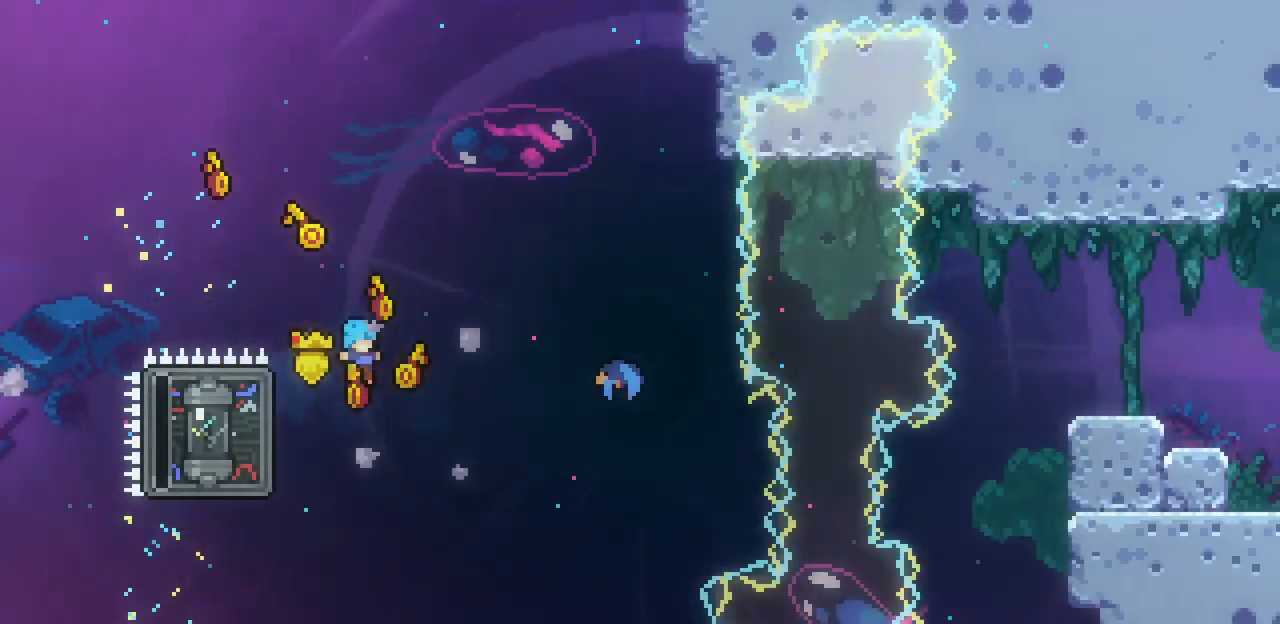
{"keys": [], "events": []}
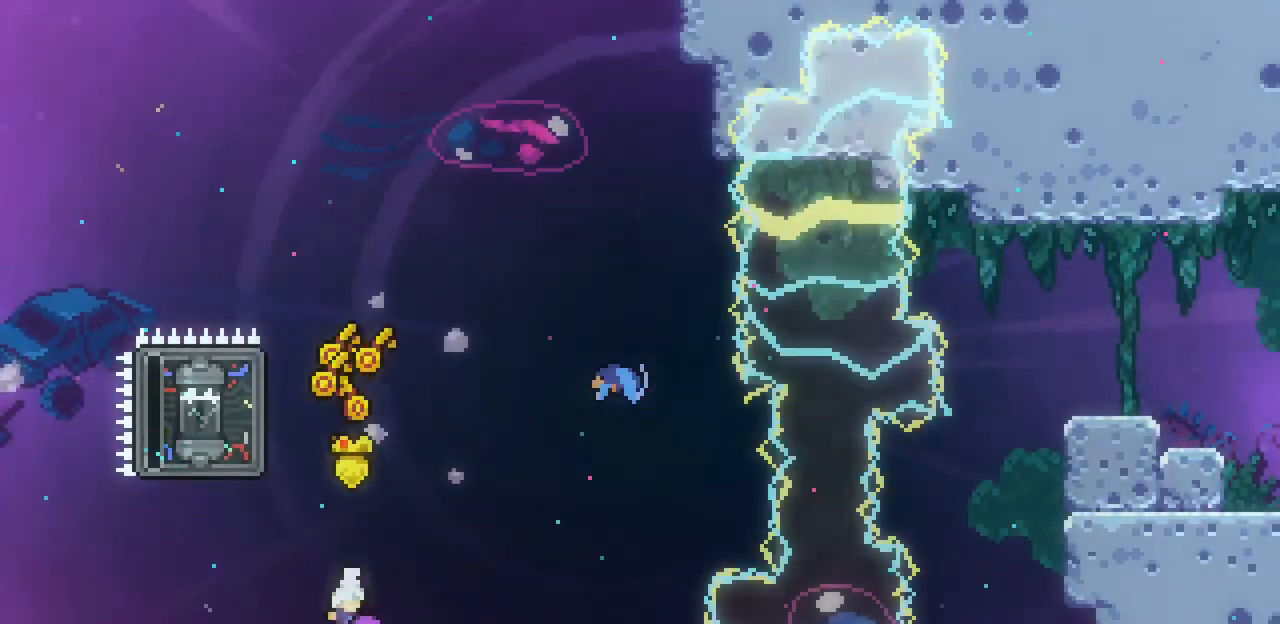
{"keys": [], "events": []}
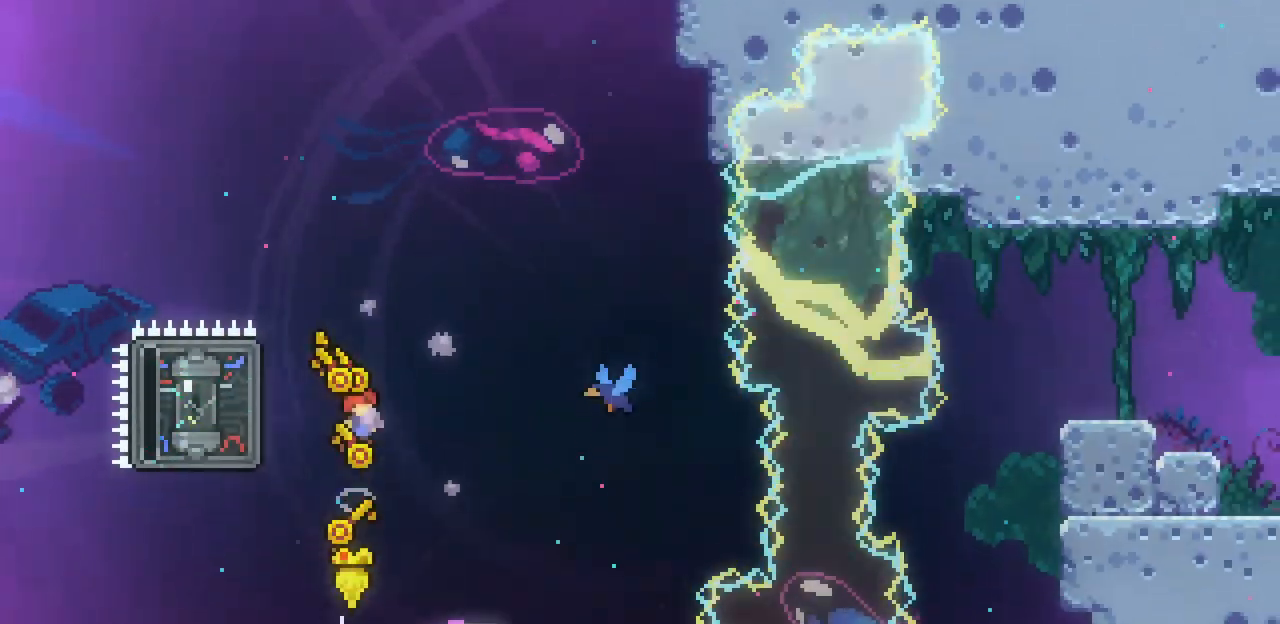
{"keys": [], "events": []}
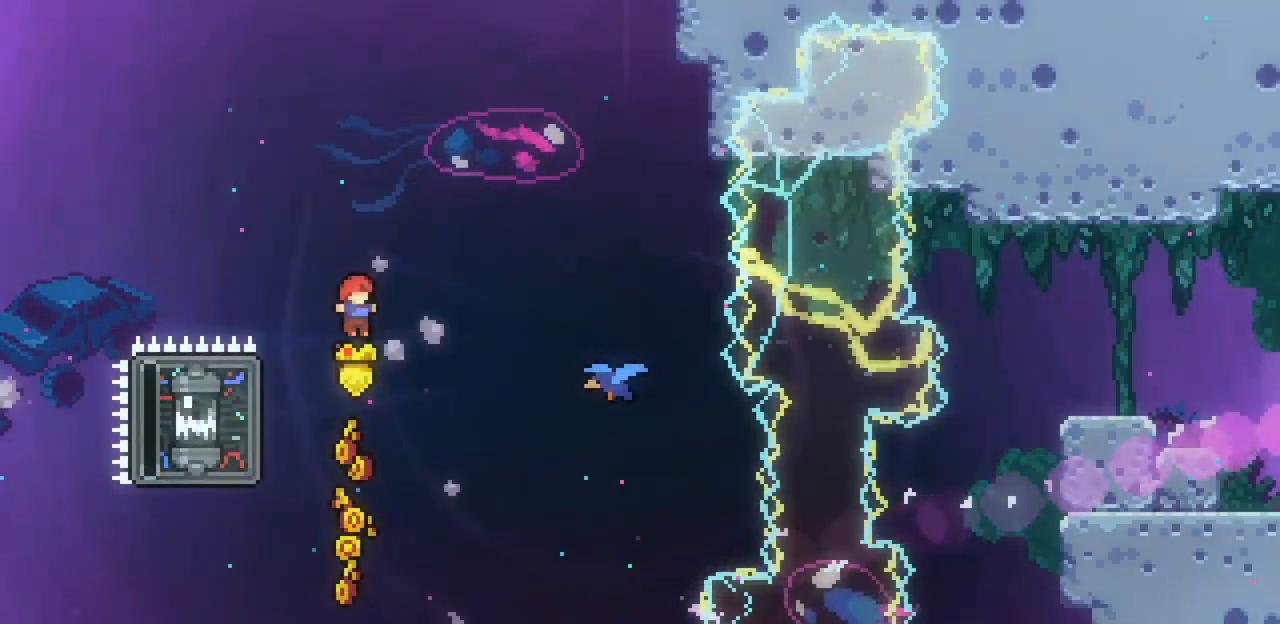
{"keys": ["x"], "events": [[133, "left", "down"], [233, "c", "down"], [367, "c", "up"], [467, "left", "up"], [500, "x", "down"]]}
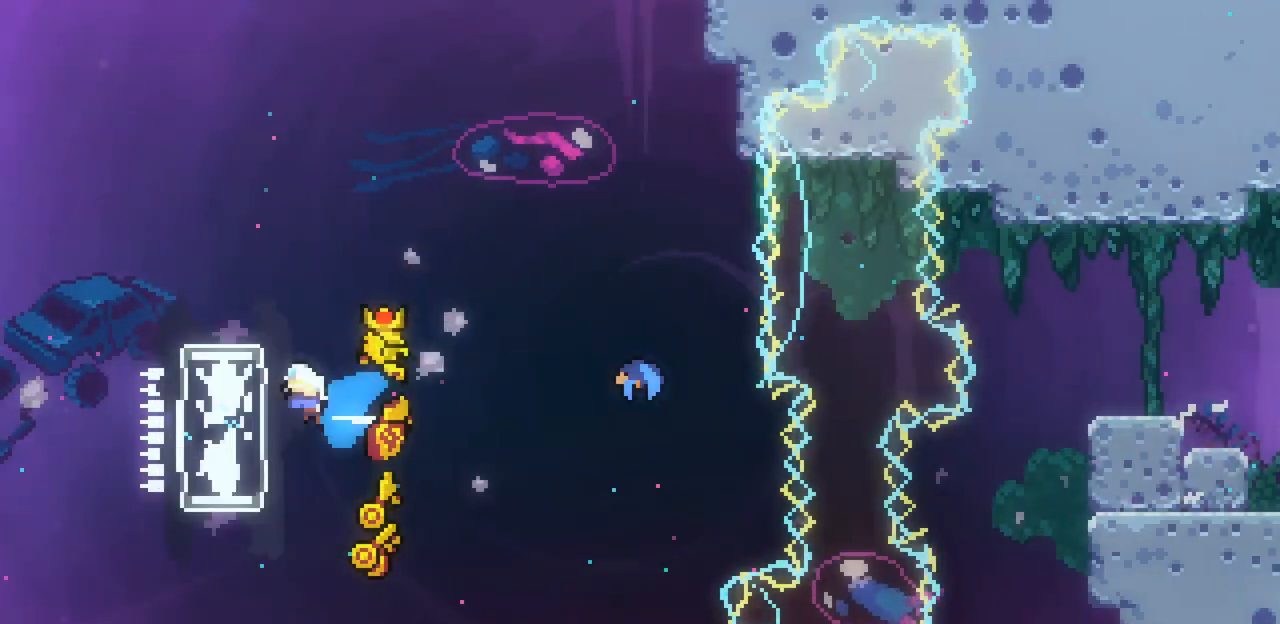
{"keys": ["right", "x"], "events": [[100, "right", "down"]]}
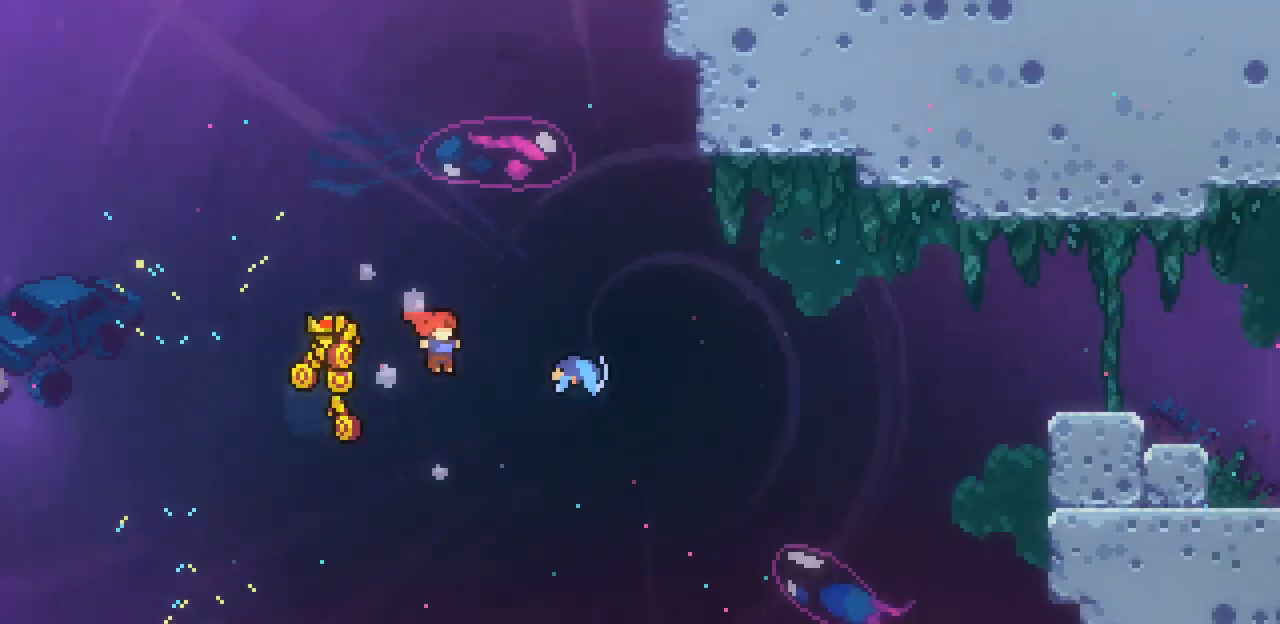
{"keys": ["right"], "events": [[100, "c", "down"], [267, "c", "up"], [300, "x", "up"]]}
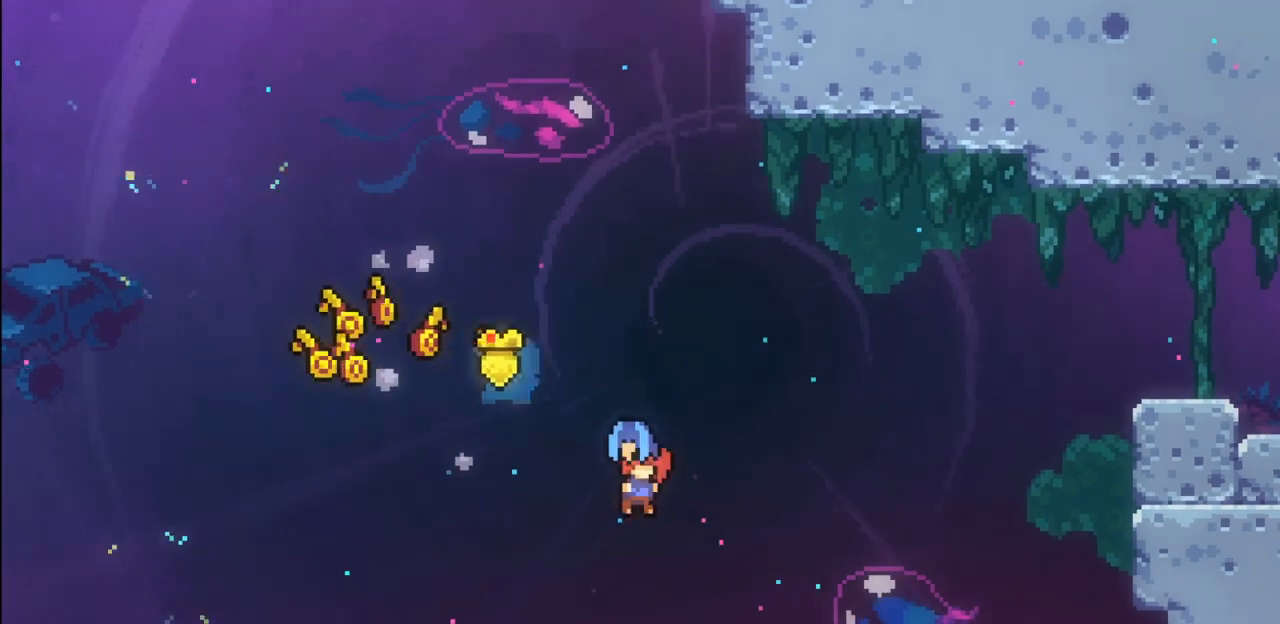
{"keys": ["right"], "events": []}
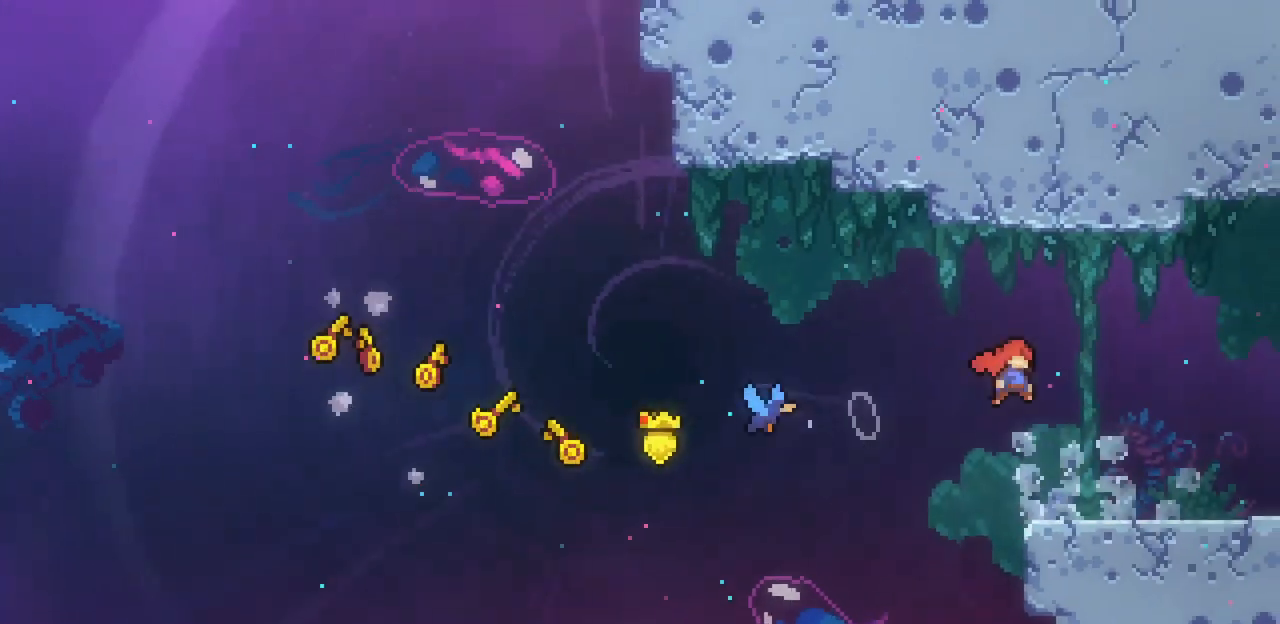
{"keys": ["left"], "events": [[300, "right", "up"], [367, "left", "down"]]}
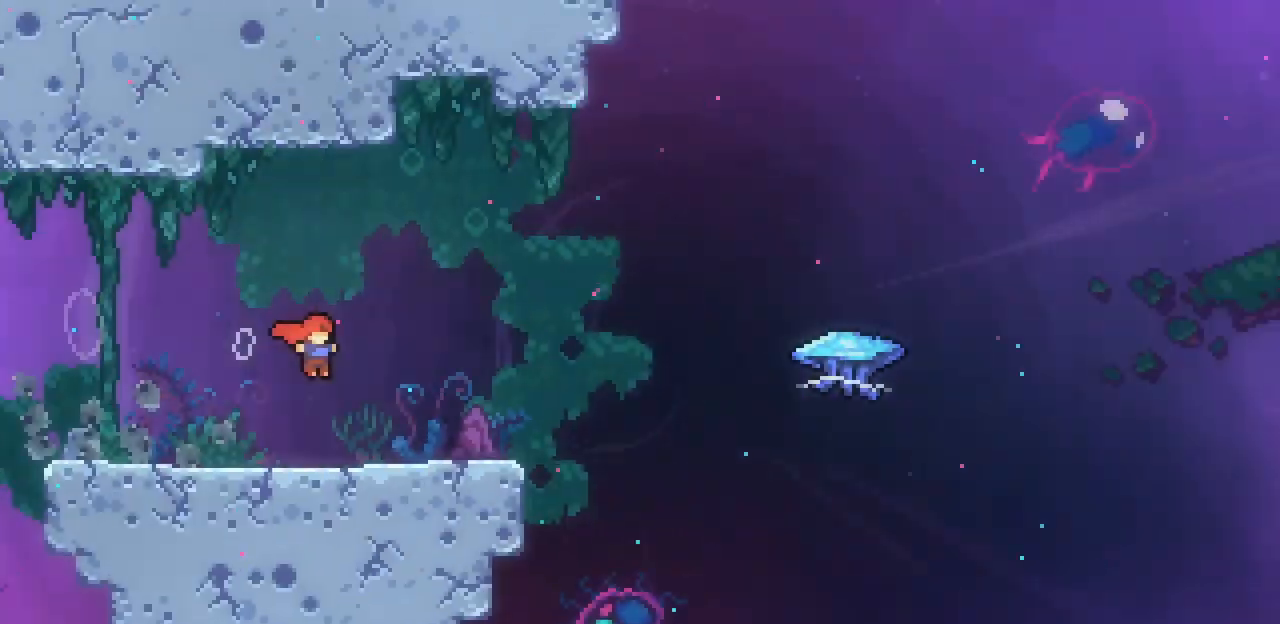
{"keys": ["left", "x"], "events": [[67, "x", "down"]]}
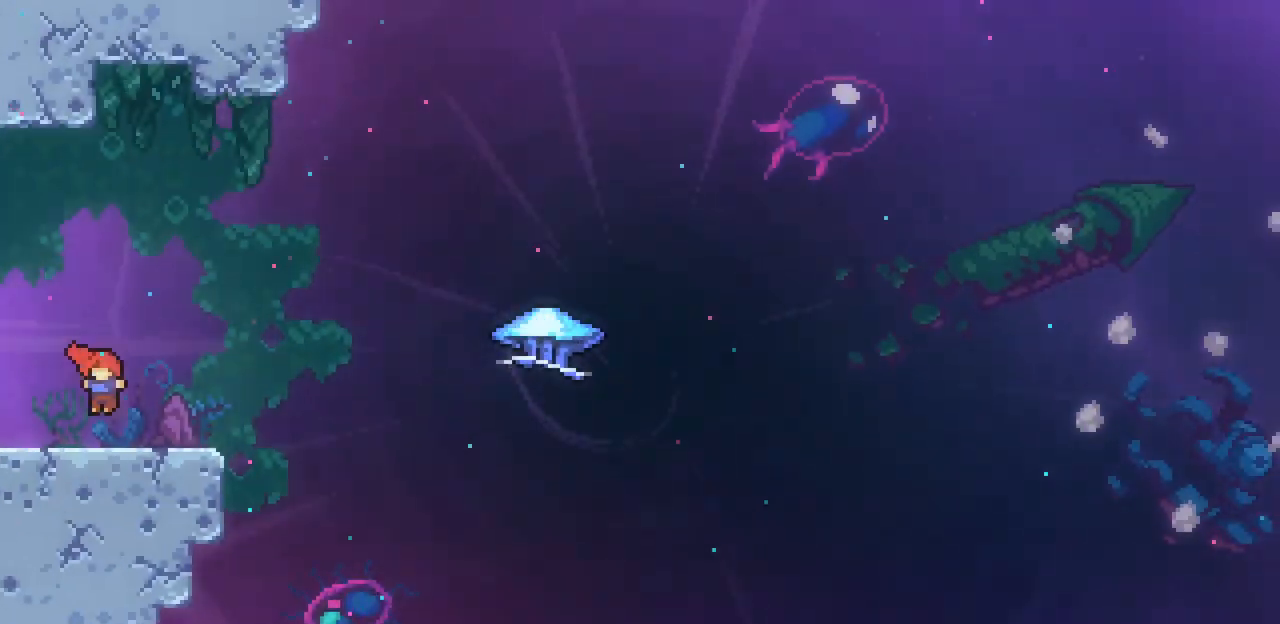
{"keys": ["x"], "events": [[467, "left", "up"]]}